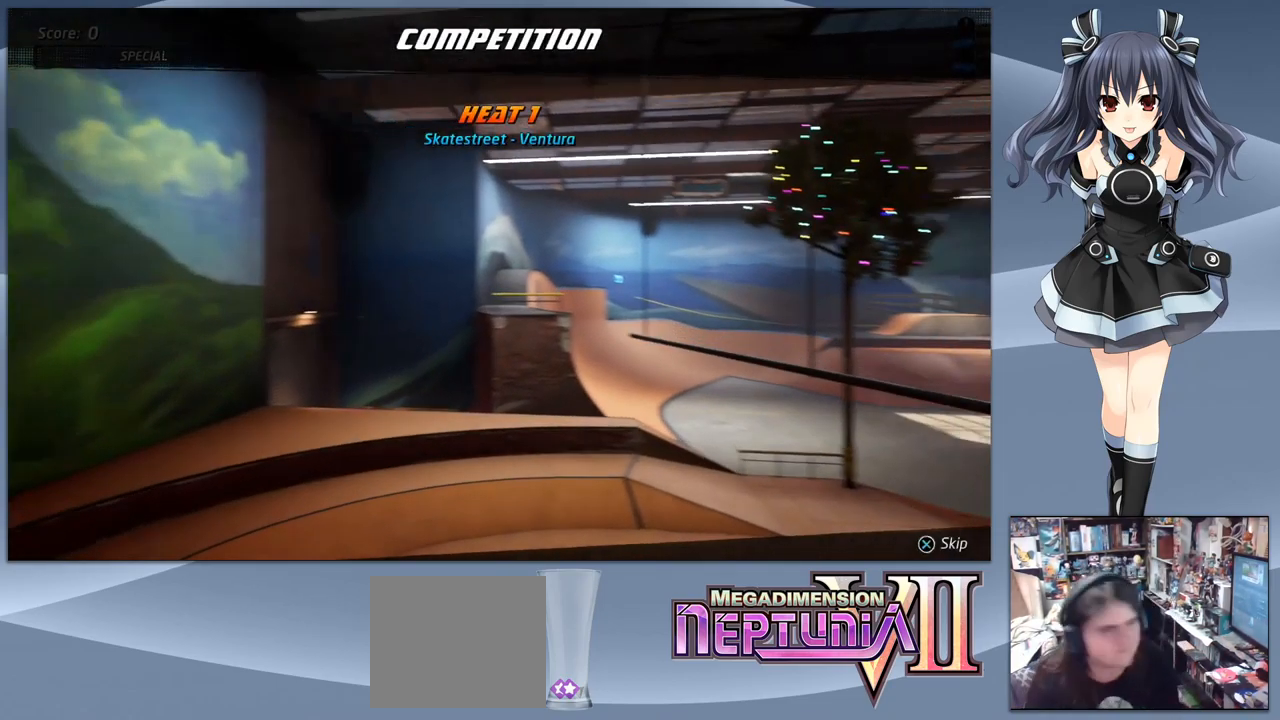
Gameplay with a controller (PlayStation layout); each line is a JSON object with the inputs held at the frame after it. "events" lists button and stick changes between this image and that frame as [ms after this image, input, new state], when the widget could be followed in between. Not read: left_stick.
{"buttons": [], "right_stick": "center", "events": [[100, "CROSS", "down"], [200, "CROSS", "up"]]}
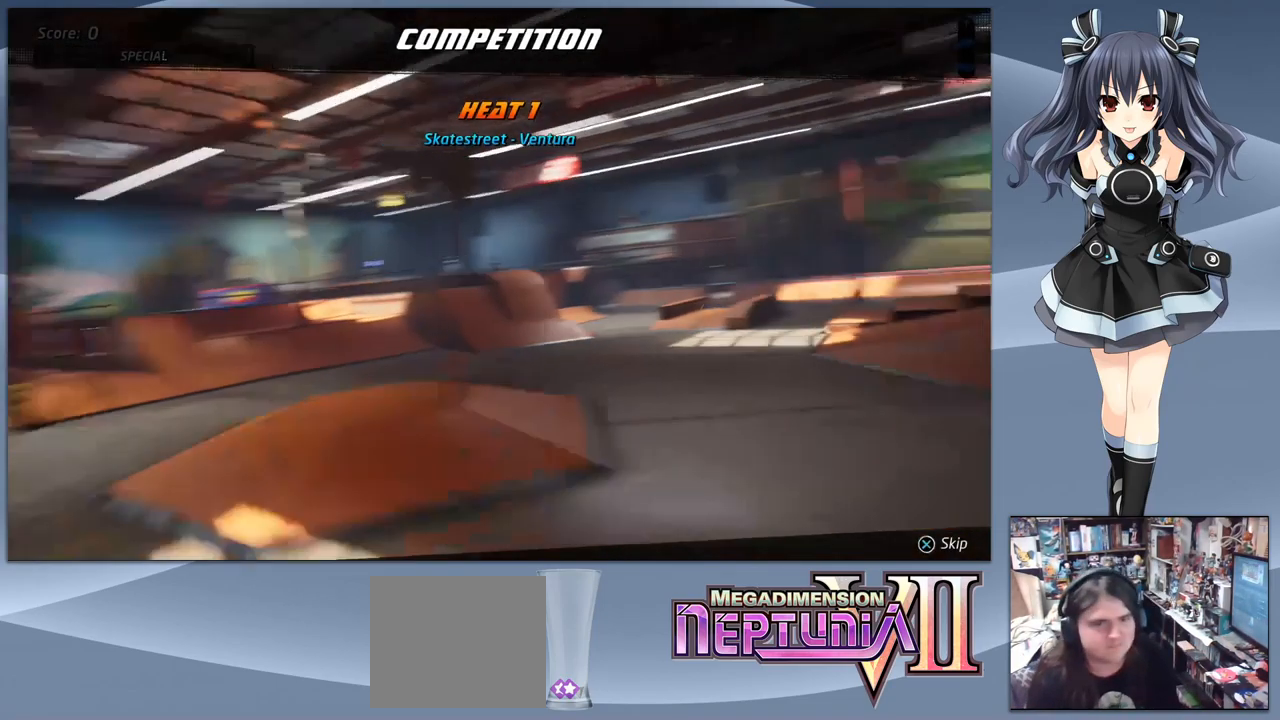
{"buttons": [], "right_stick": "center", "events": []}
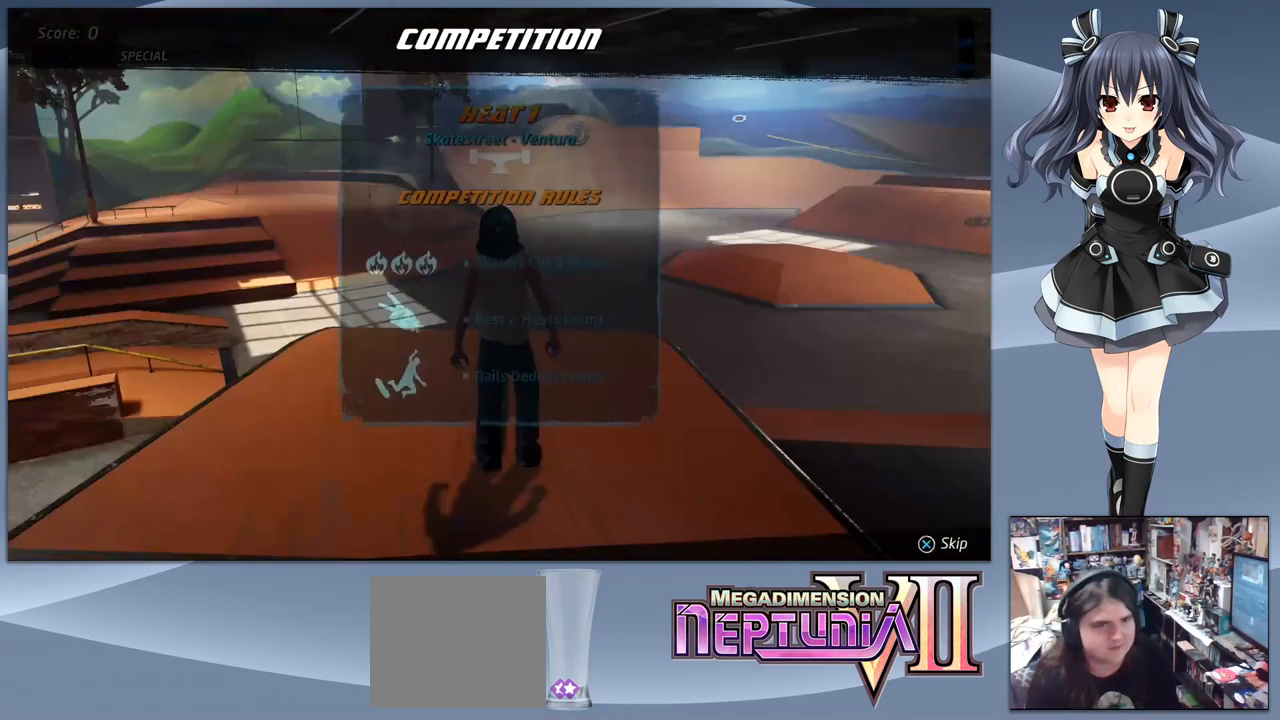
{"buttons": [], "right_stick": "center", "events": []}
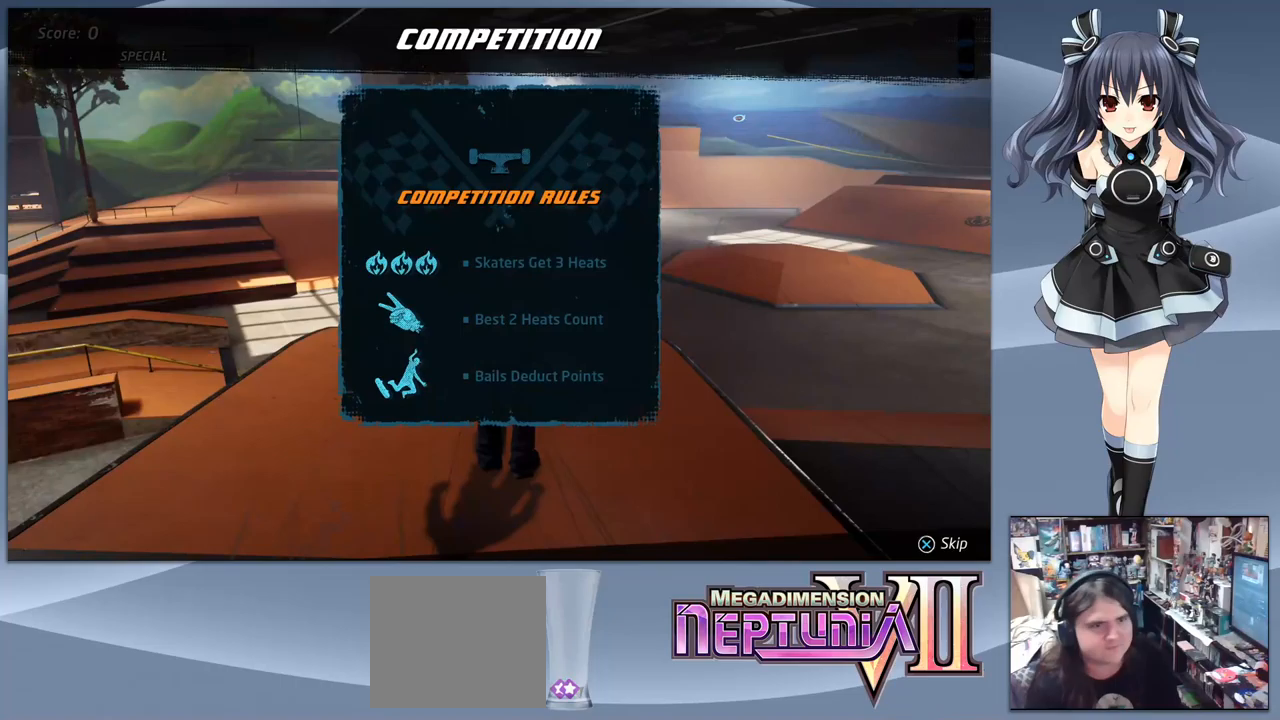
{"buttons": [], "right_stick": "center", "events": [[67, "CROSS", "down"], [200, "CROSS", "up"], [300, "CROSS", "down"], [400, "CROSS", "up"]]}
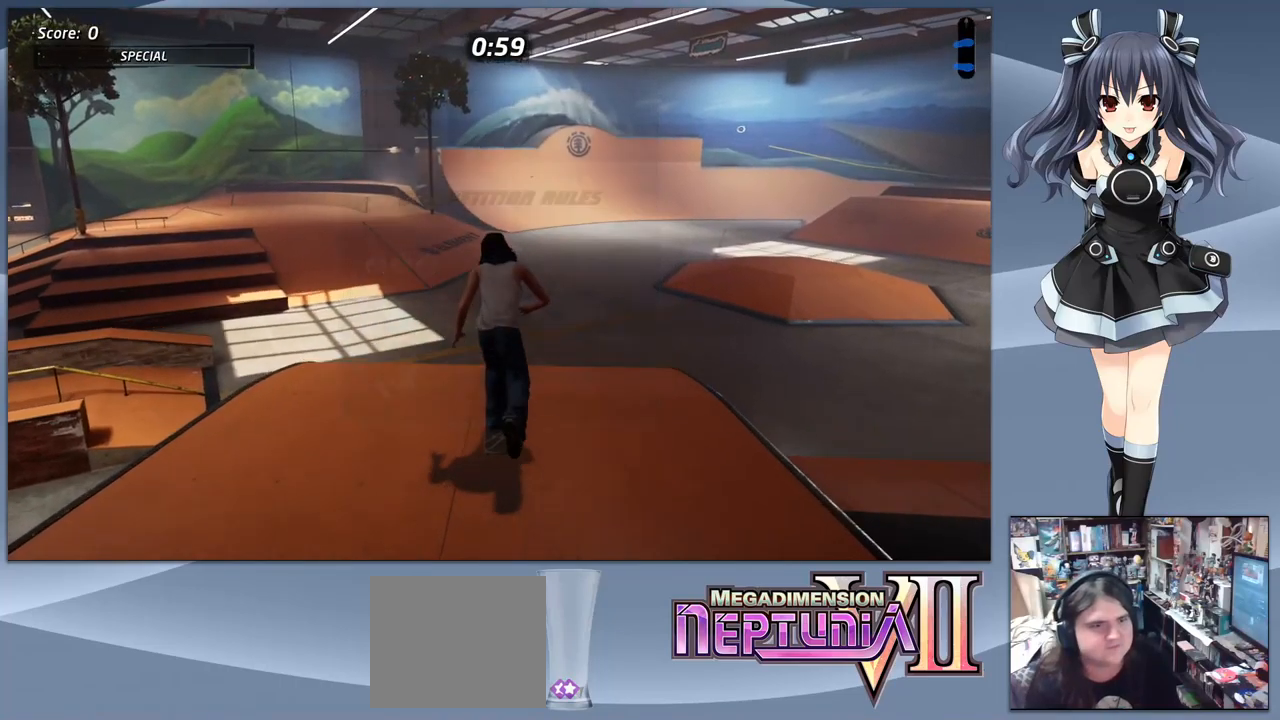
{"buttons": ["CROSS"], "right_stick": "center", "events": [[33, "CROSS", "down"]]}
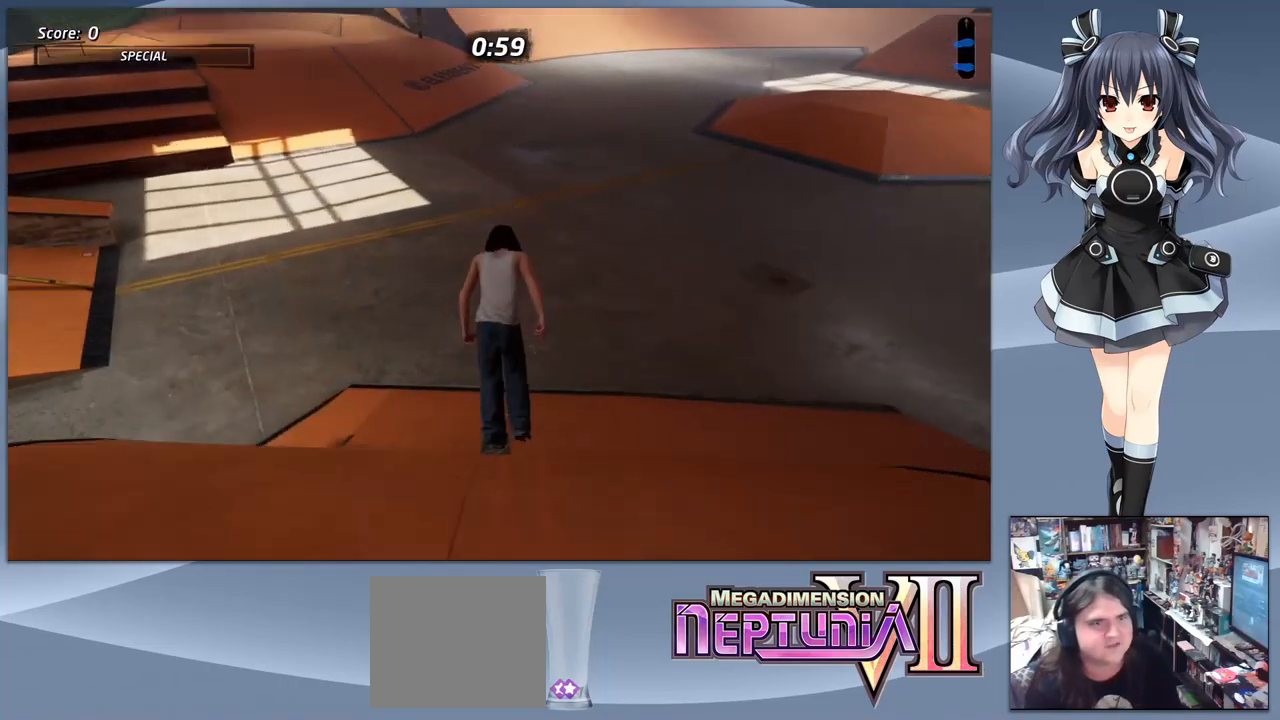
{"buttons": ["CROSS"], "right_stick": "center", "events": [[267, "DPAD_RIGHT", "down"], [467, "DPAD_RIGHT", "up"]]}
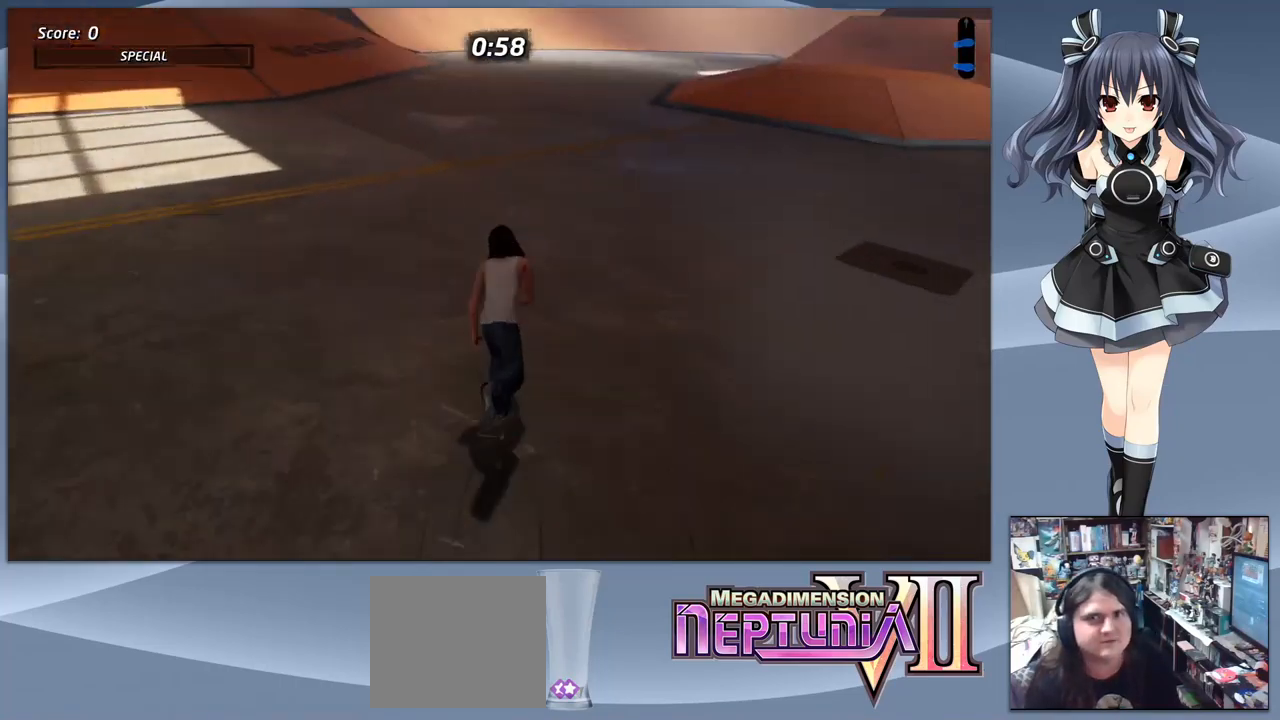
{"buttons": ["CROSS"], "right_stick": "center", "events": []}
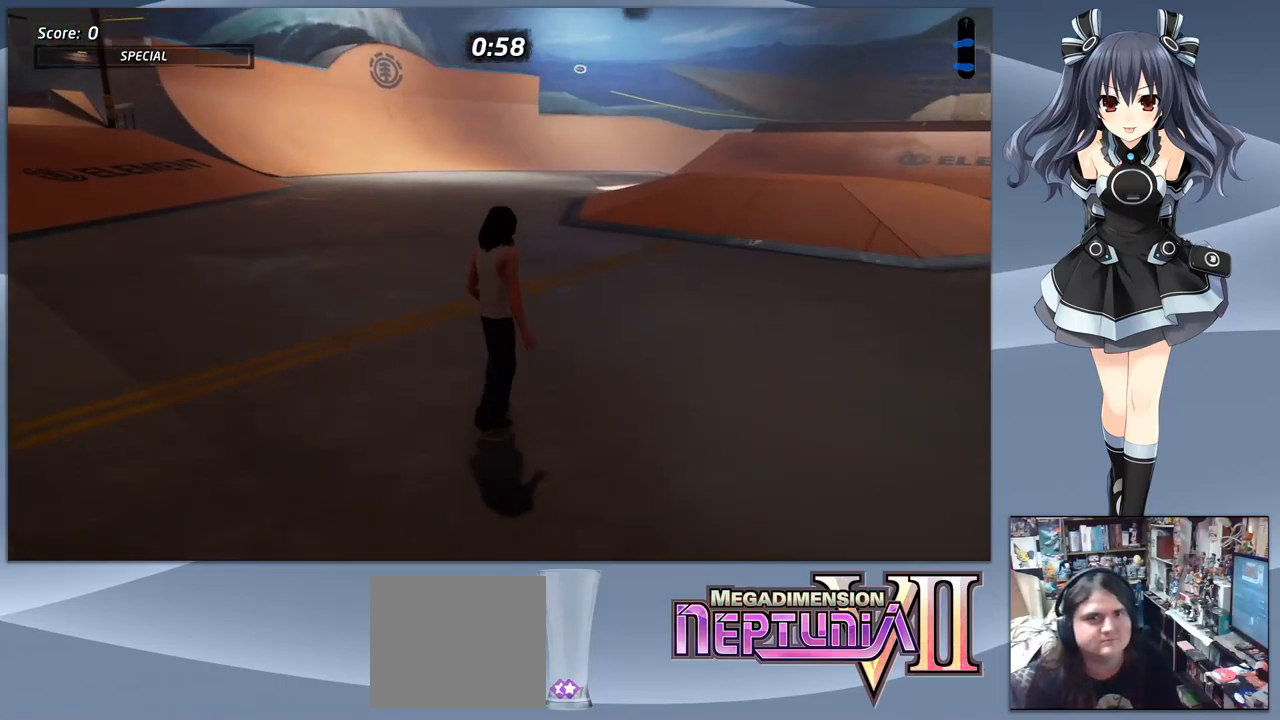
{"buttons": ["CROSS"], "right_stick": "center", "events": [[133, "CROSS", "up"], [233, "CROSS", "down"]]}
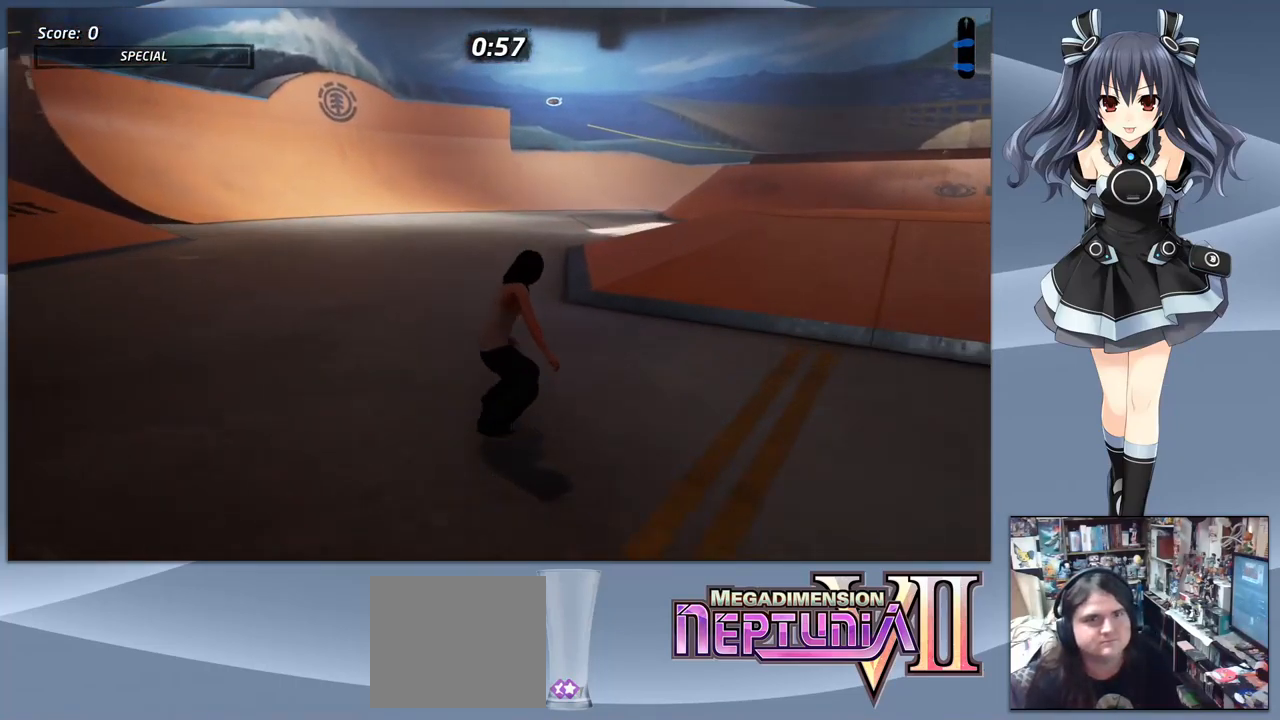
{"buttons": ["CROSS"], "right_stick": "center", "events": []}
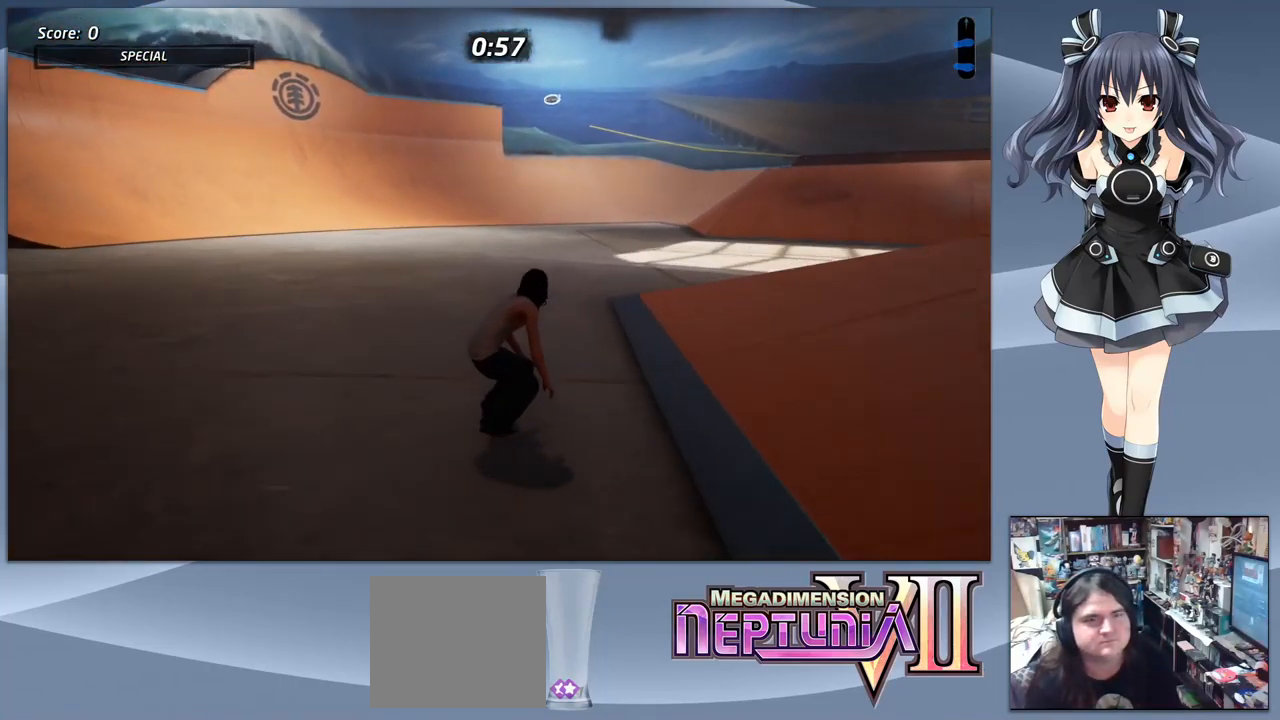
{"buttons": ["CROSS"], "right_stick": "center", "events": []}
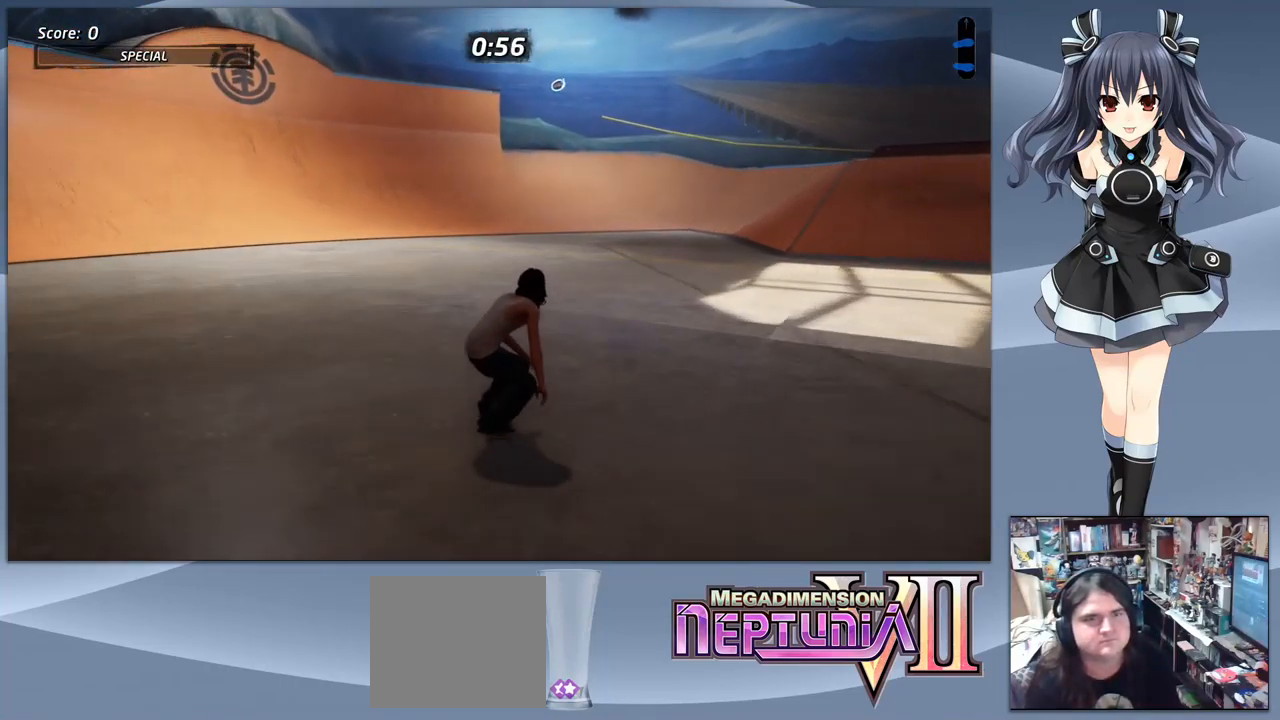
{"buttons": ["CROSS"], "right_stick": "center", "events": [[233, "DPAD_RIGHT", "down"], [333, "DPAD_RIGHT", "up"]]}
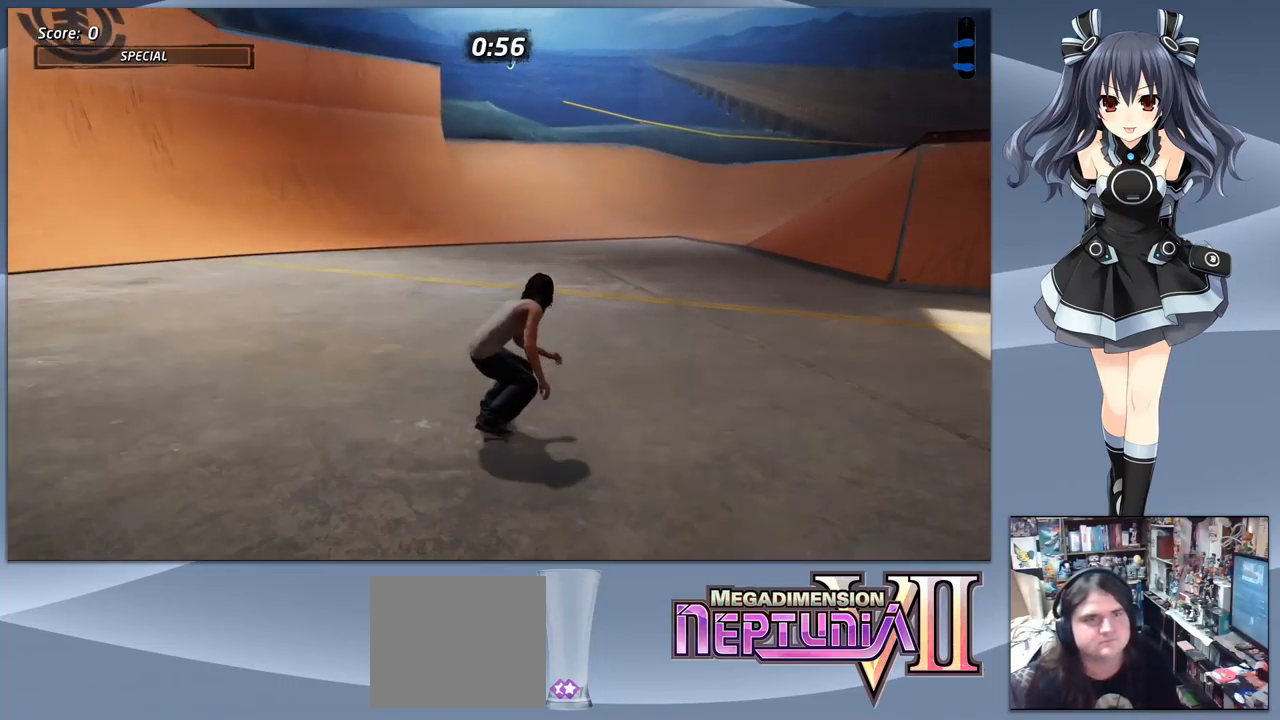
{"buttons": ["CROSS"], "right_stick": "center", "events": []}
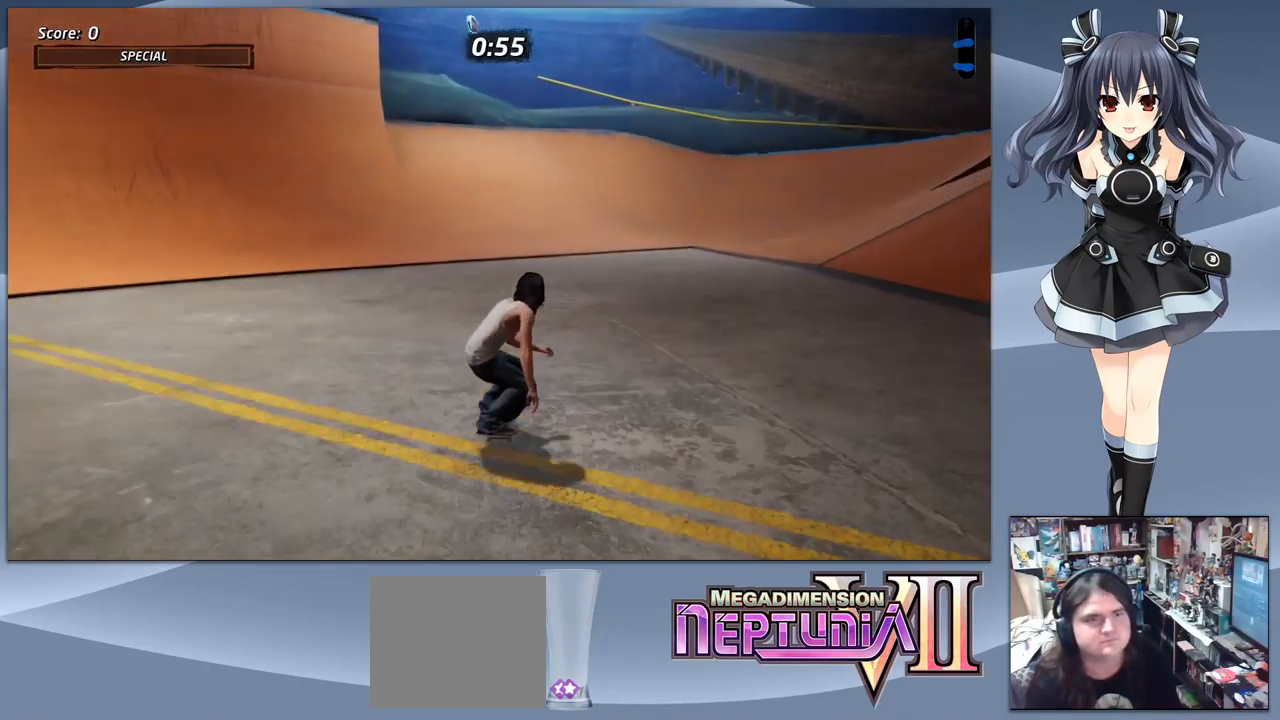
{"buttons": ["CROSS"], "right_stick": "center", "events": []}
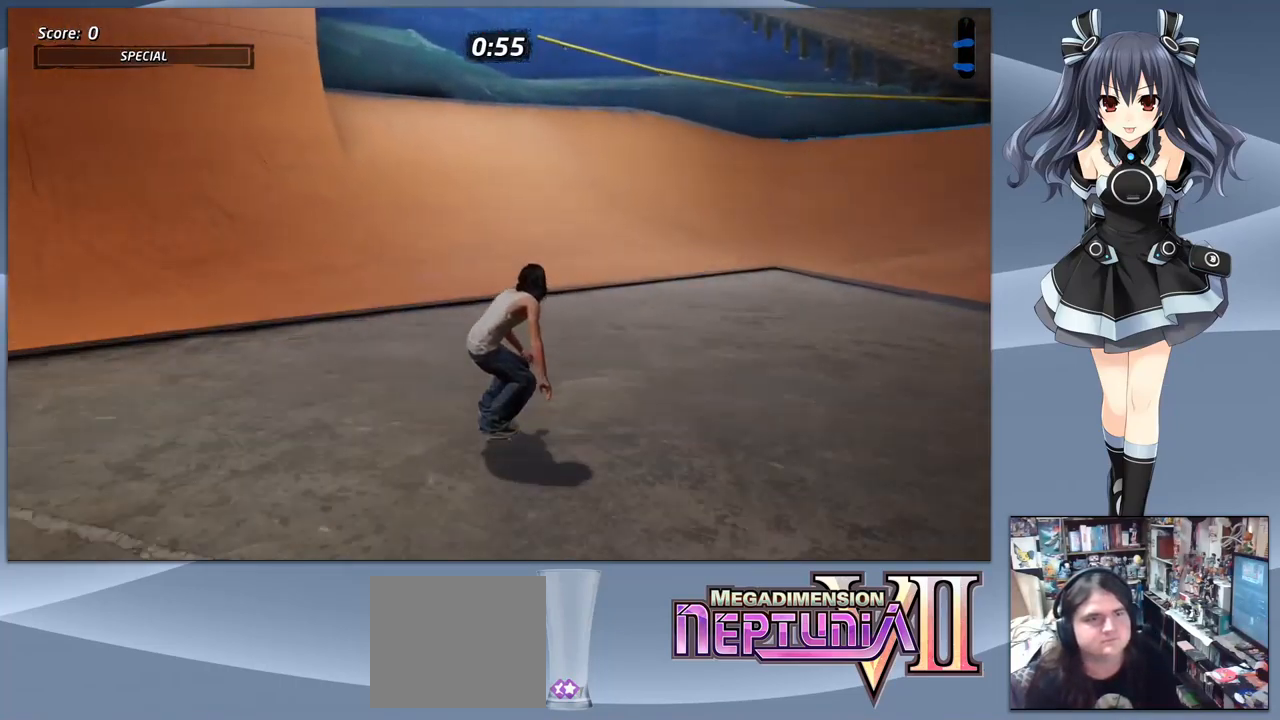
{"buttons": ["CROSS"], "right_stick": "center", "events": [[167, "DPAD_LEFT", "down"], [233, "DPAD_LEFT", "up"]]}
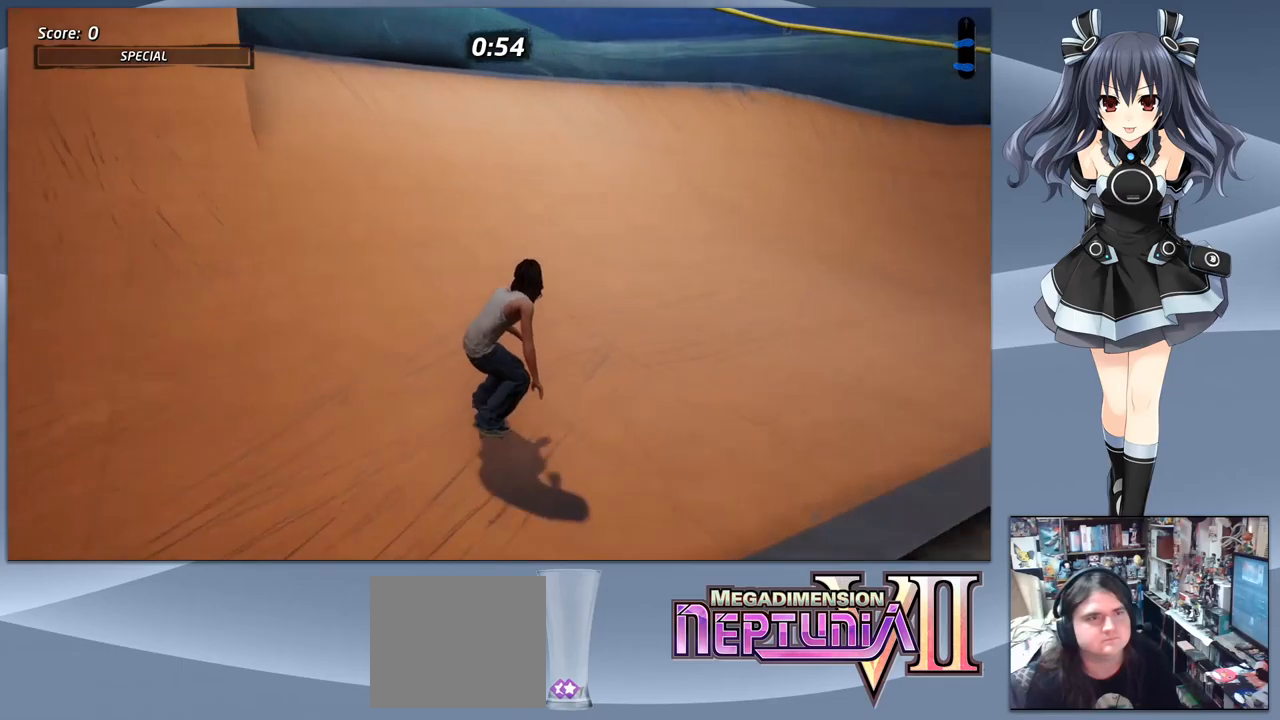
{"buttons": ["CROSS"], "right_stick": "center", "events": [[167, "DPAD_LEFT", "down"], [233, "DPAD_LEFT", "up"]]}
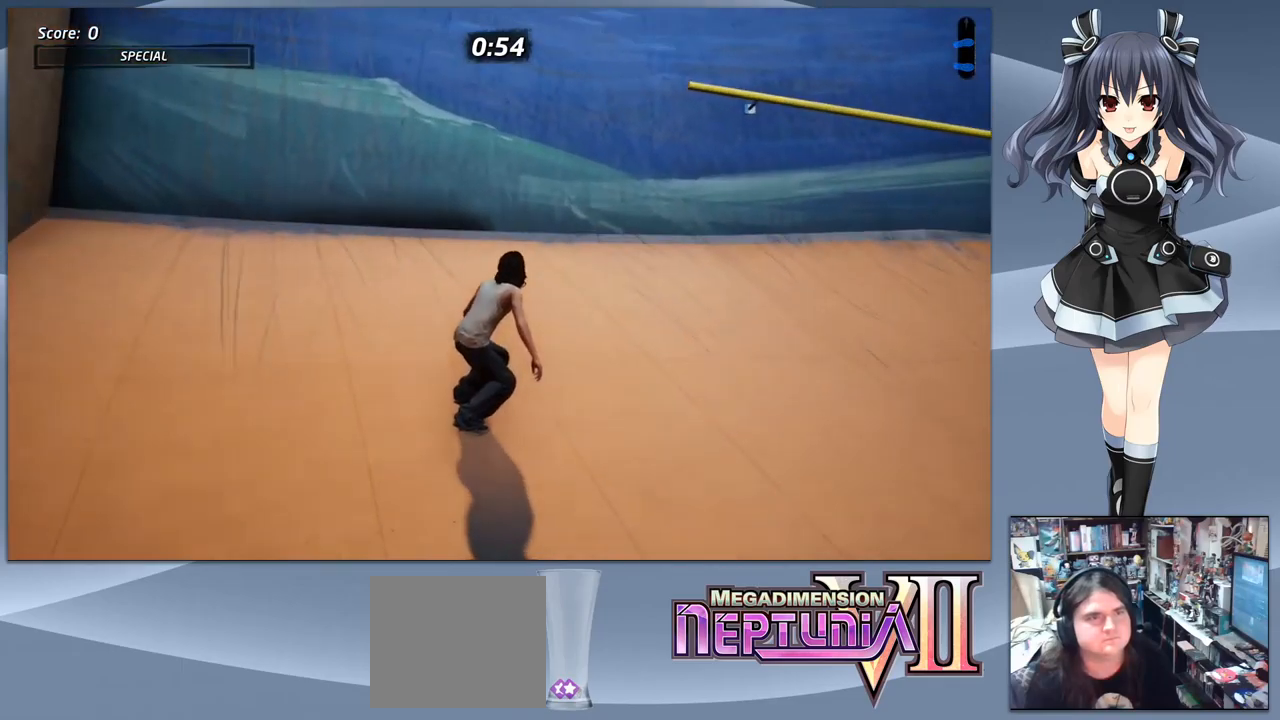
{"buttons": ["CIRCLE", "DPAD_DOWN"], "right_stick": "center", "events": [[67, "DPAD_LEFT", "down"], [200, "DPAD_LEFT", "up"], [333, "CROSS", "up"], [333, "DPAD_DOWN", "down"], [433, "CIRCLE", "down"]]}
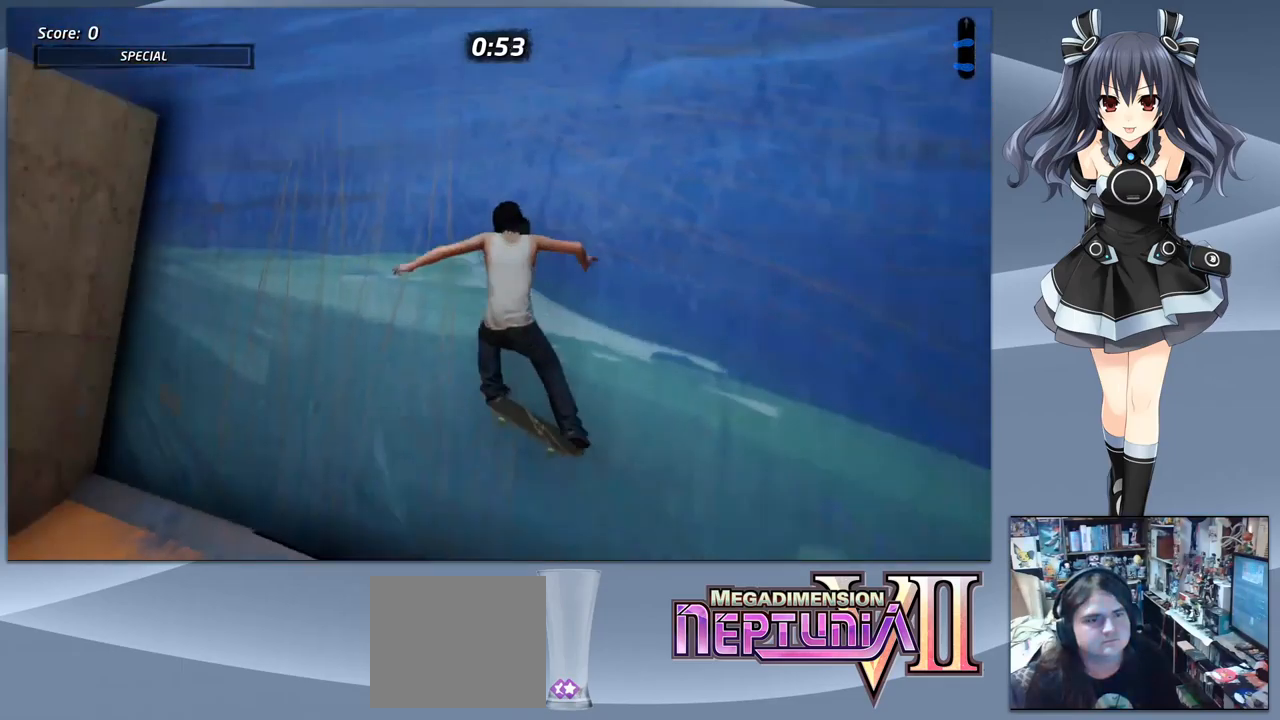
{"buttons": [], "right_stick": "center", "events": [[33, "CIRCLE", "up"], [100, "CIRCLE", "down"], [133, "DPAD_DOWN", "up"], [267, "CIRCLE", "up"]]}
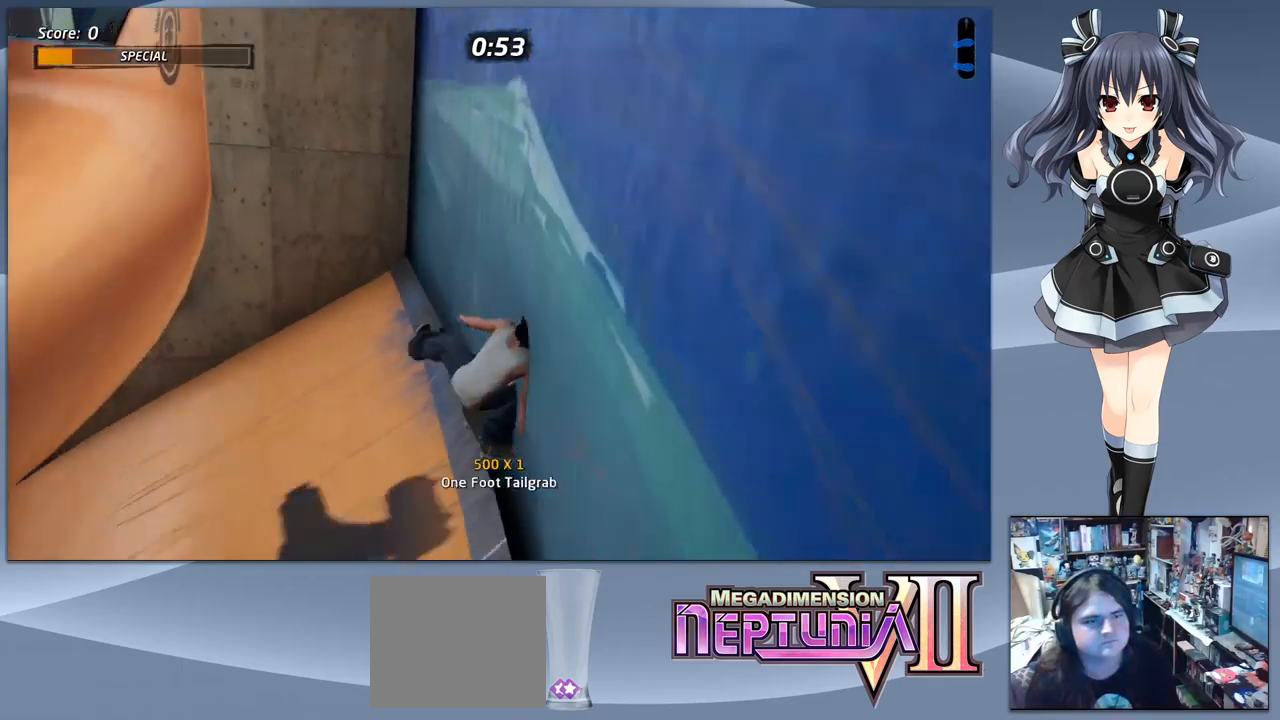
{"buttons": ["CROSS", "DPAD_DOWN", "DPAD_LEFT"], "right_stick": "center", "events": [[167, "CROSS", "down"], [167, "DPAD_LEFT", "down"], [367, "DPAD_DOWN", "down"]]}
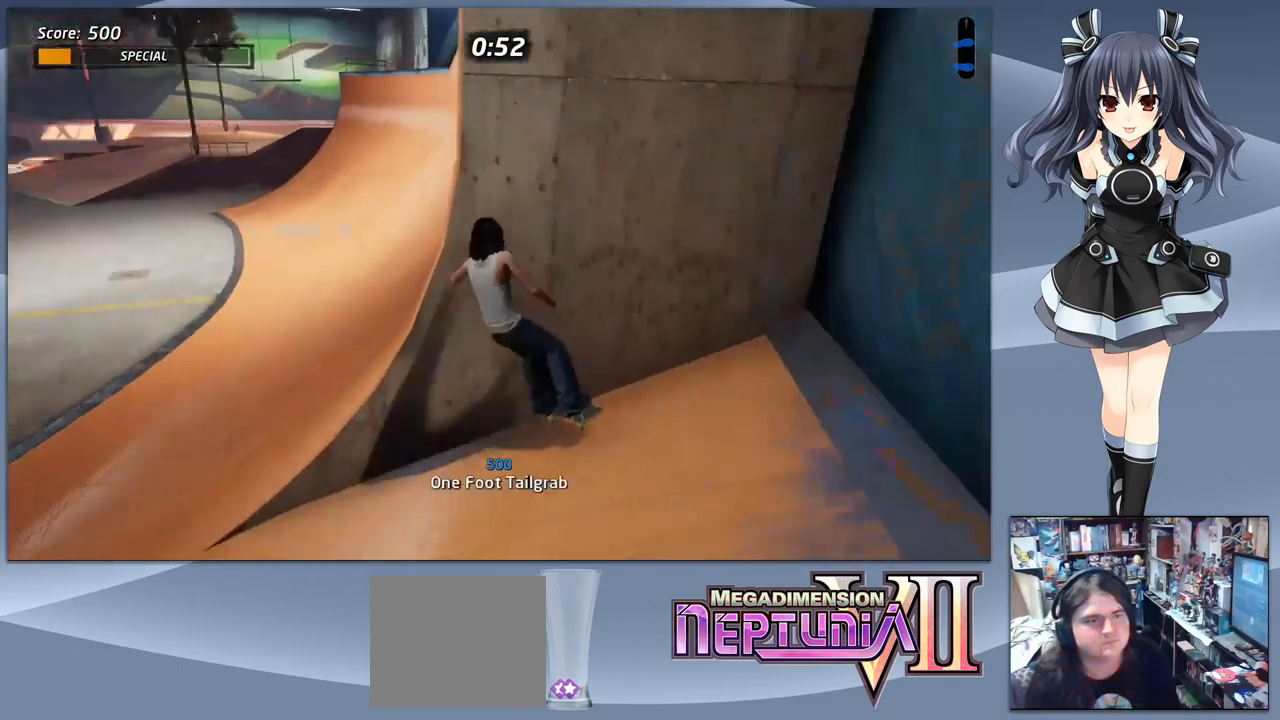
{"buttons": ["CROSS"], "right_stick": "center", "events": [[100, "DPAD_DOWN", "up"], [100, "DPAD_LEFT", "up"], [367, "DPAD_RIGHT", "down"], [467, "DPAD_RIGHT", "up"]]}
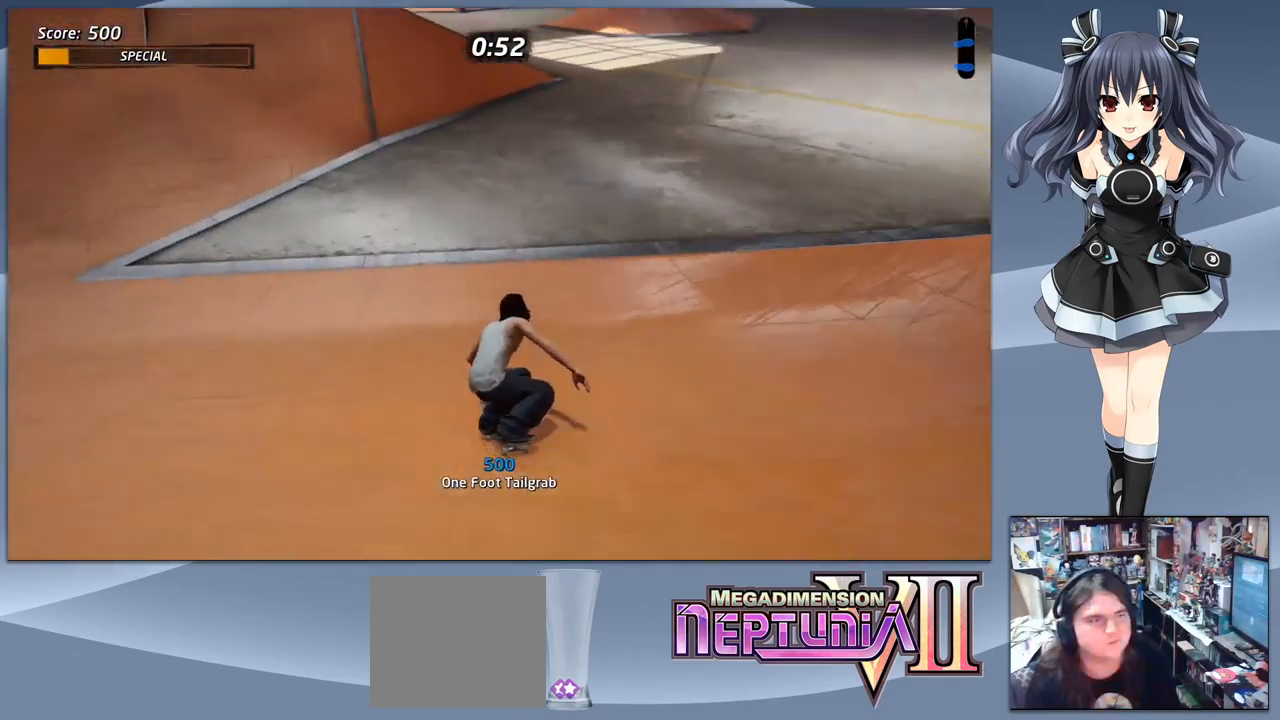
{"buttons": ["CROSS", "DPAD_DOWN", "DPAD_RIGHT"], "right_stick": "center", "events": [[67, "DPAD_LEFT", "down"], [167, "DPAD_LEFT", "up"], [267, "DPAD_DOWN", "down"], [267, "DPAD_RIGHT", "down"]]}
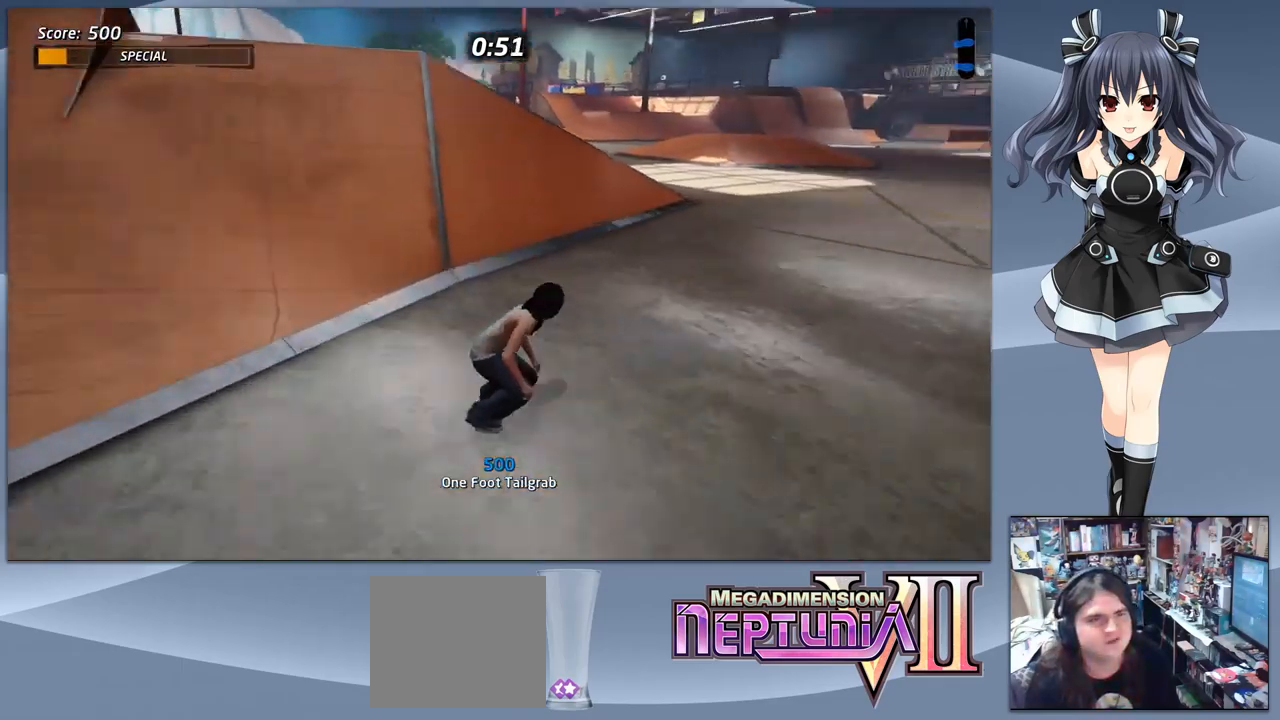
{"buttons": ["CROSS", "DPAD_DOWN"], "right_stick": "center", "events": [[133, "DPAD_DOWN", "up"], [133, "DPAD_RIGHT", "up"], [233, "DPAD_LEFT", "down"], [300, "DPAD_DOWN", "down"], [467, "DPAD_LEFT", "up"]]}
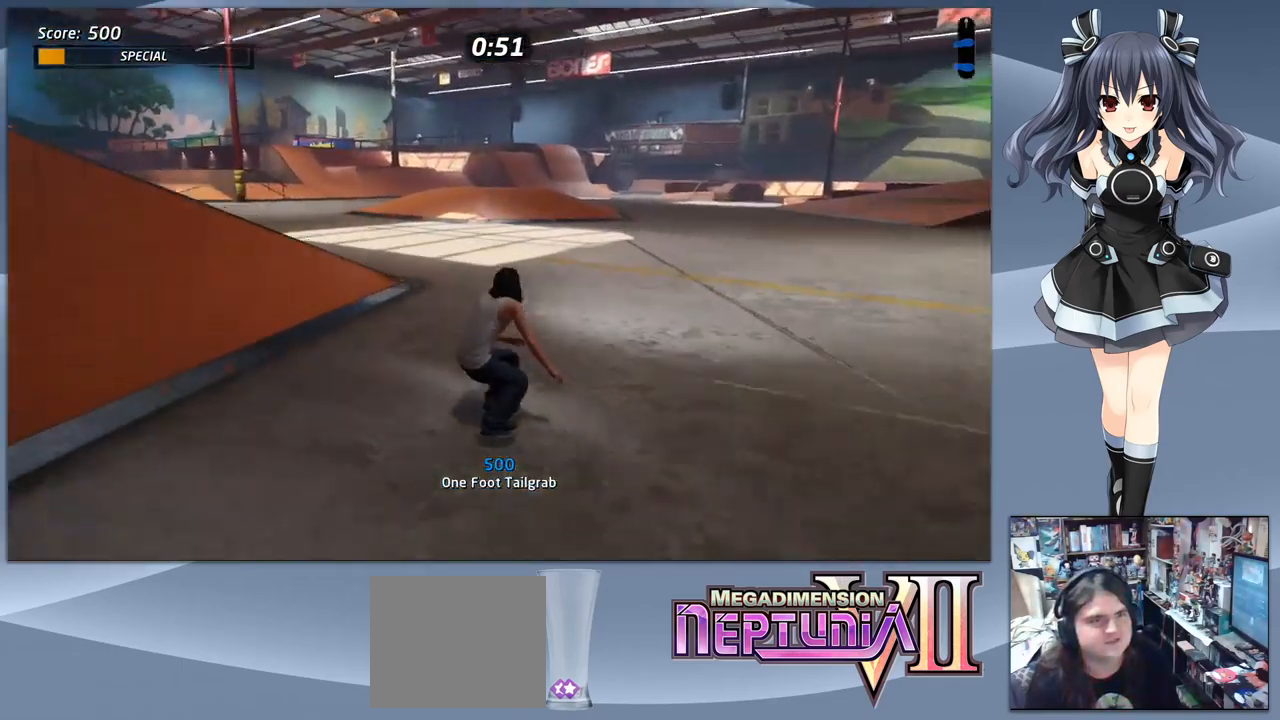
{"buttons": ["CROSS", "DPAD_DOWN", "DPAD_LEFT"], "right_stick": "center", "events": [[33, "DPAD_DOWN", "up"], [267, "DPAD_LEFT", "down"], [333, "DPAD_DOWN", "down"]]}
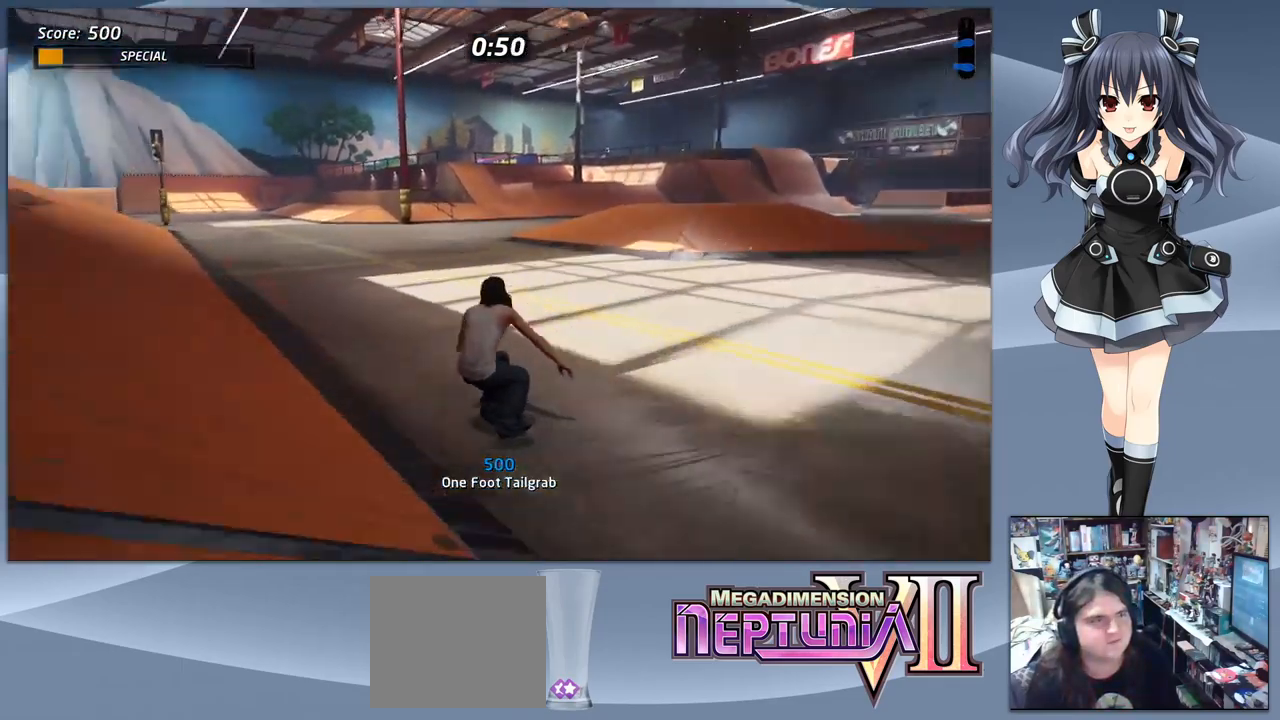
{"buttons": ["CROSS", "DPAD_DOWN"], "right_stick": "center", "events": [[200, "DPAD_LEFT", "up"], [300, "DPAD_LEFT", "down"], [400, "DPAD_LEFT", "up"]]}
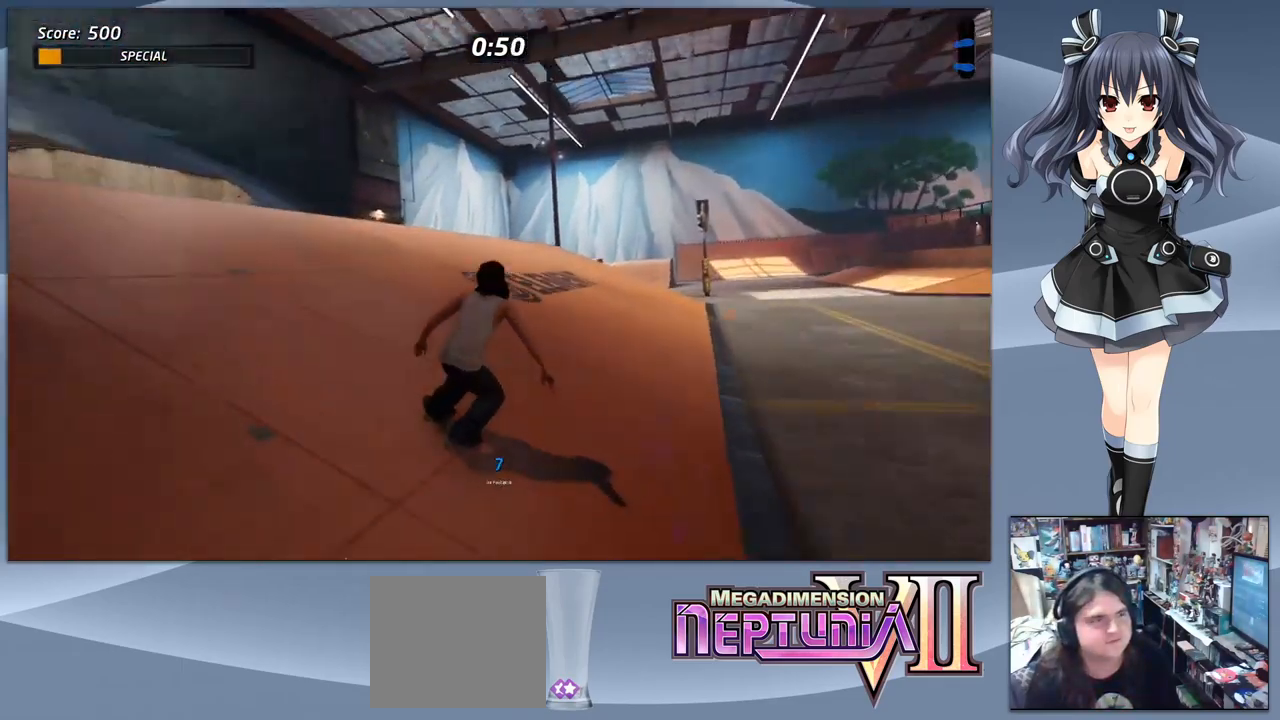
{"buttons": ["CROSS", "DPAD_DOWN", "DPAD_LEFT"], "right_stick": "center", "events": [[100, "DPAD_DOWN", "up"], [100, "DPAD_LEFT", "down"], [267, "DPAD_DOWN", "down"], [300, "DPAD_LEFT", "up"], [467, "DPAD_LEFT", "down"]]}
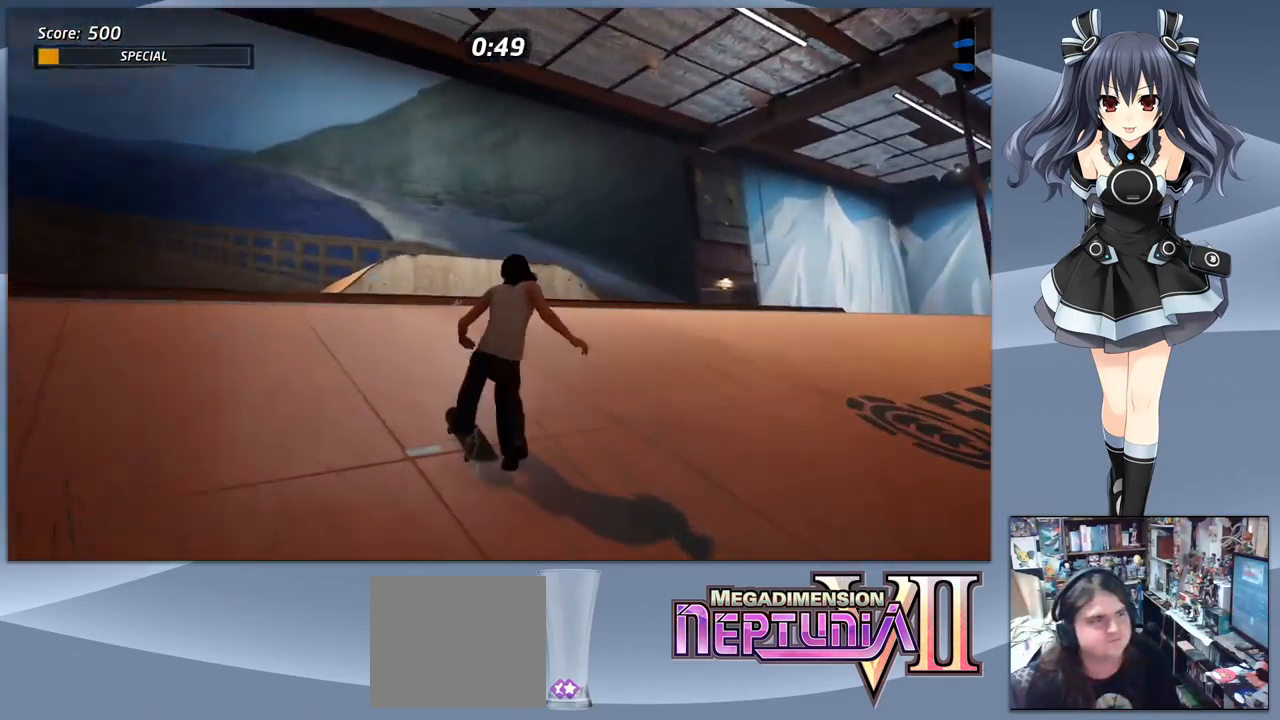
{"buttons": ["CROSS", "DPAD_DOWN", "DPAD_RIGHT"], "right_stick": "center", "events": [[233, "DPAD_LEFT", "up"], [333, "DPAD_RIGHT", "down"]]}
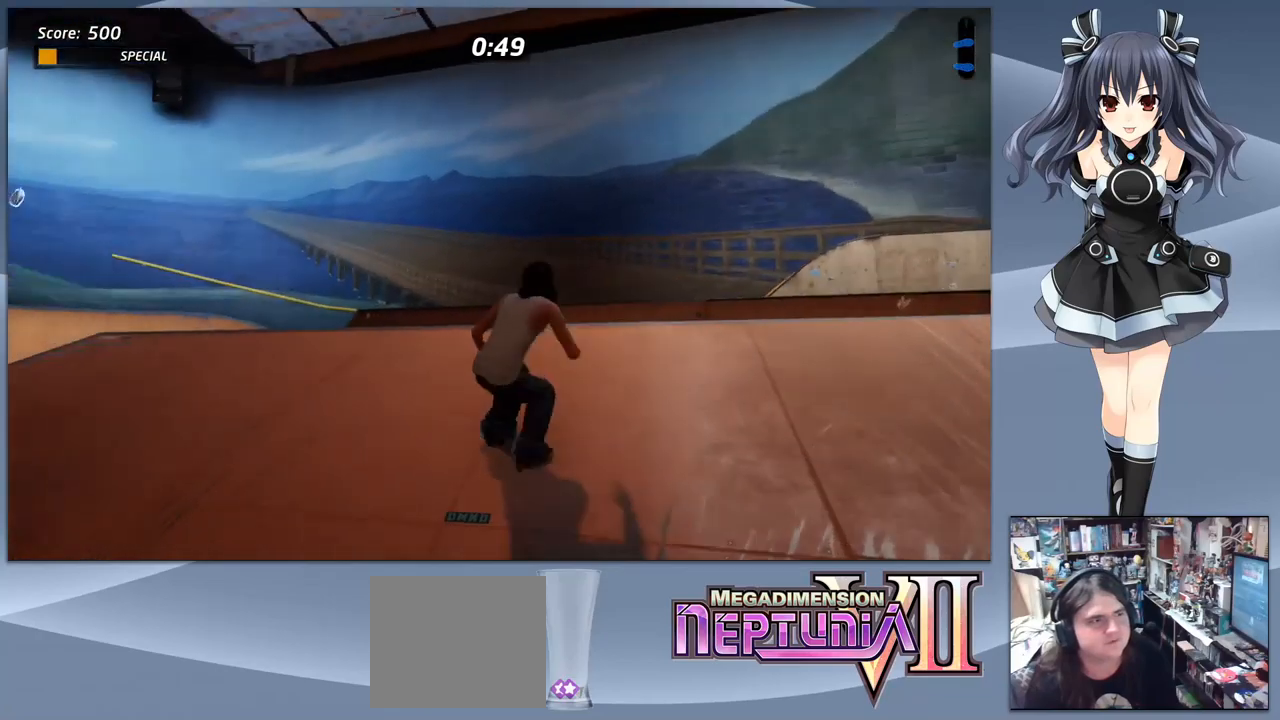
{"buttons": ["CROSS", "DPAD_DOWN", "DPAD_RIGHT"], "right_stick": "center", "events": [[33, "DPAD_DOWN", "up"], [33, "DPAD_RIGHT", "up"], [366, "DPAD_RIGHT", "down"], [433, "DPAD_DOWN", "down"]]}
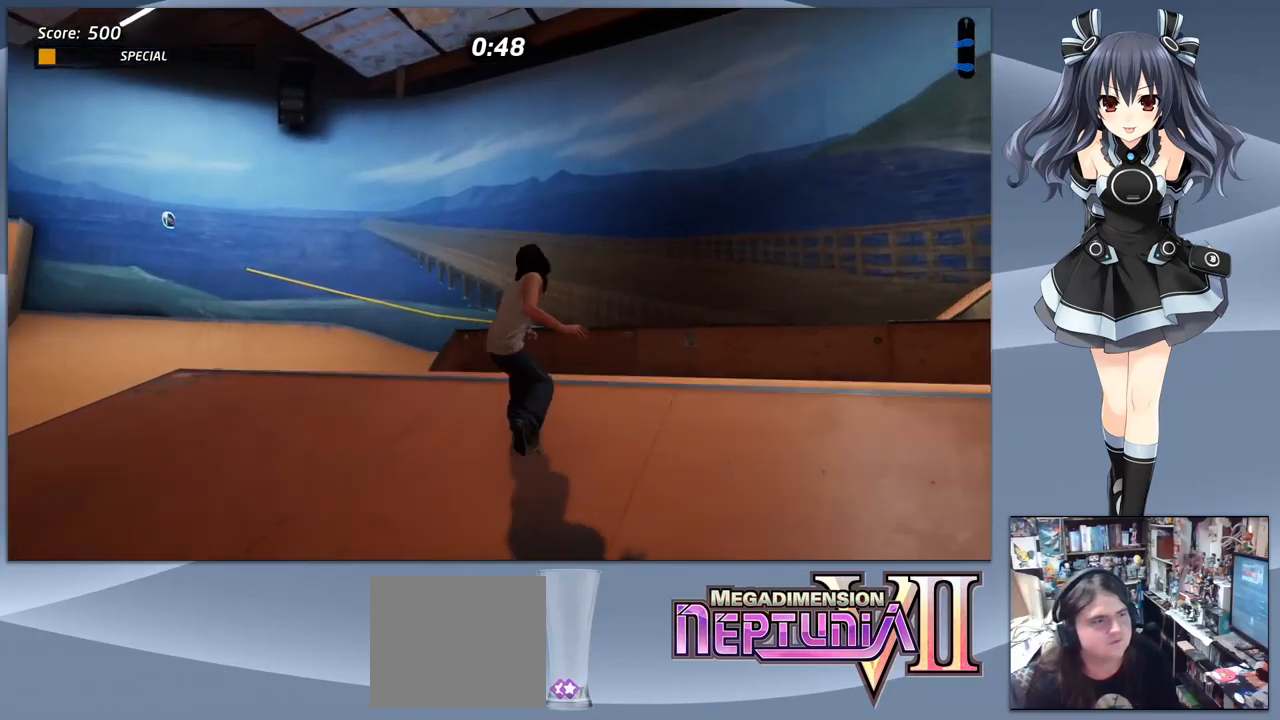
{"buttons": ["CROSS"], "right_stick": "center", "events": [[100, "DPAD_DOWN", "up"], [233, "DPAD_RIGHT", "up"]]}
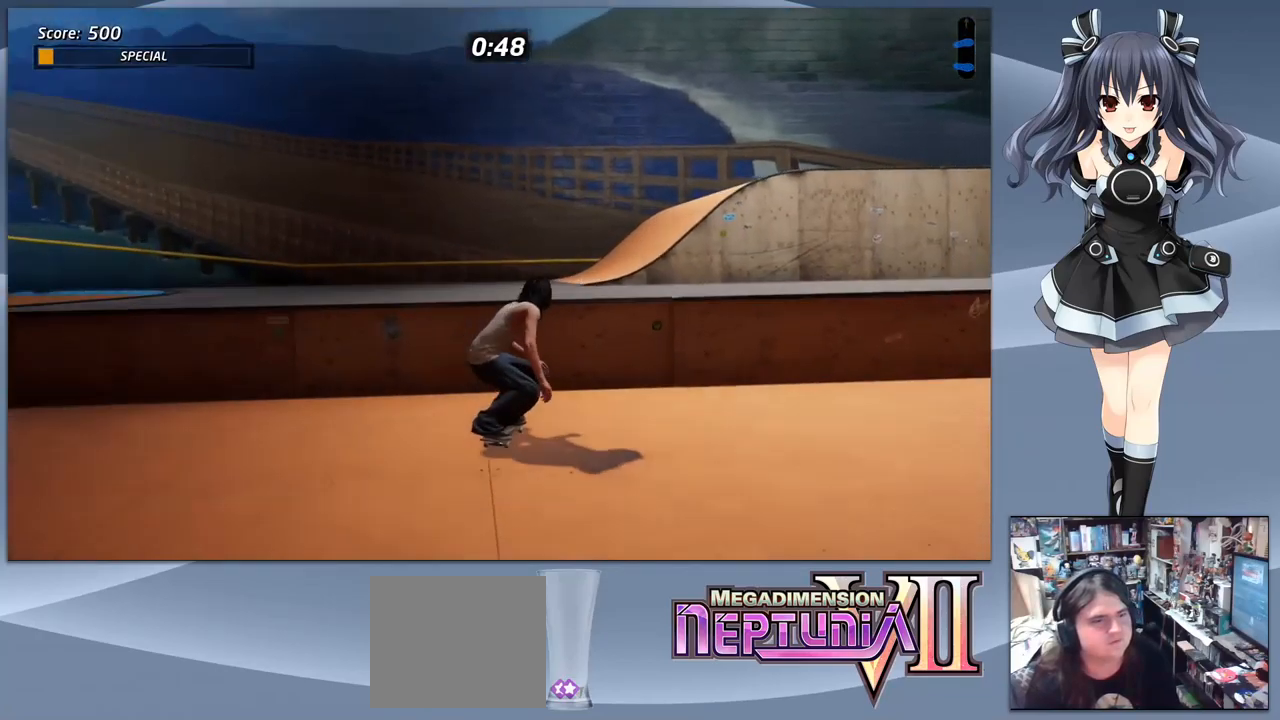
{"buttons": ["DPAD_LEFT"], "right_stick": "center", "events": [[33, "DPAD_LEFT", "down"], [133, "CROSS", "up"], [166, "DPAD_LEFT", "up"], [466, "DPAD_LEFT", "down"]]}
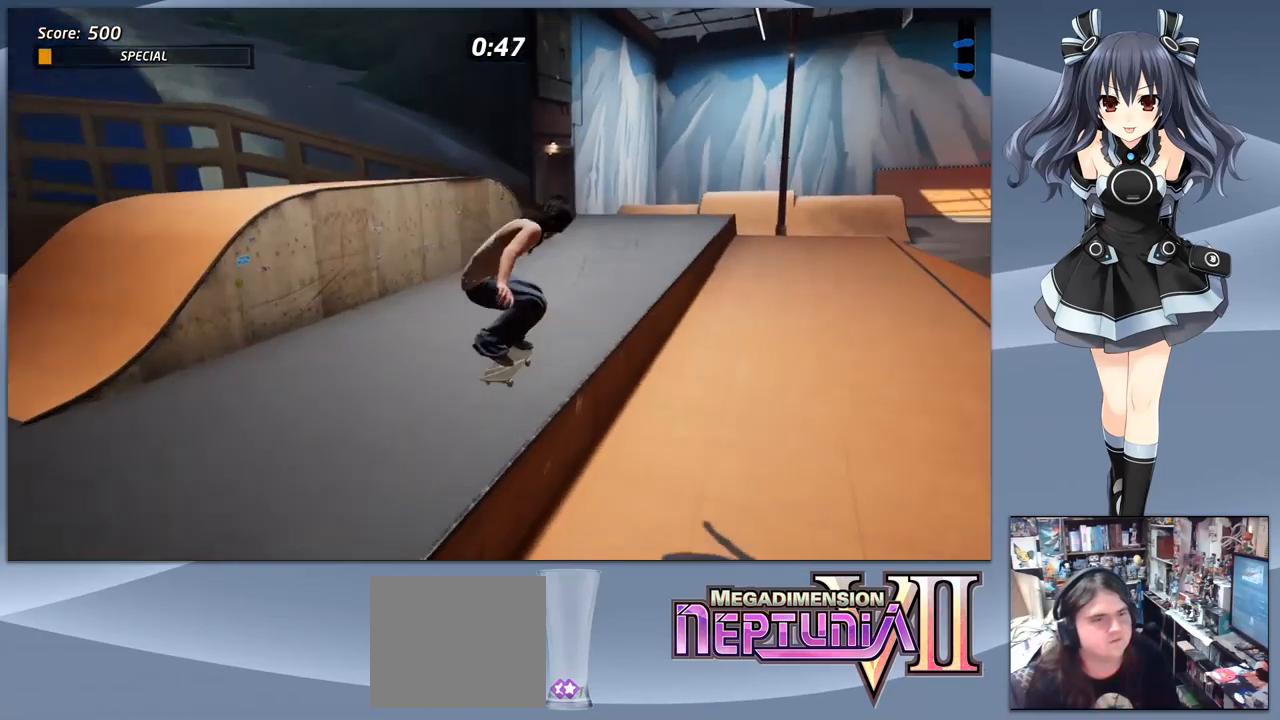
{"buttons": ["DPAD_DOWN"], "right_stick": "center", "events": [[100, "DPAD_LEFT", "up"], [133, "TRIANGLE", "down"], [300, "TRIANGLE", "up"], [333, "DPAD_LEFT", "down"], [366, "CROSS", "down"], [400, "DPAD_DOWN", "down"], [433, "CROSS", "up"], [466, "DPAD_LEFT", "up"]]}